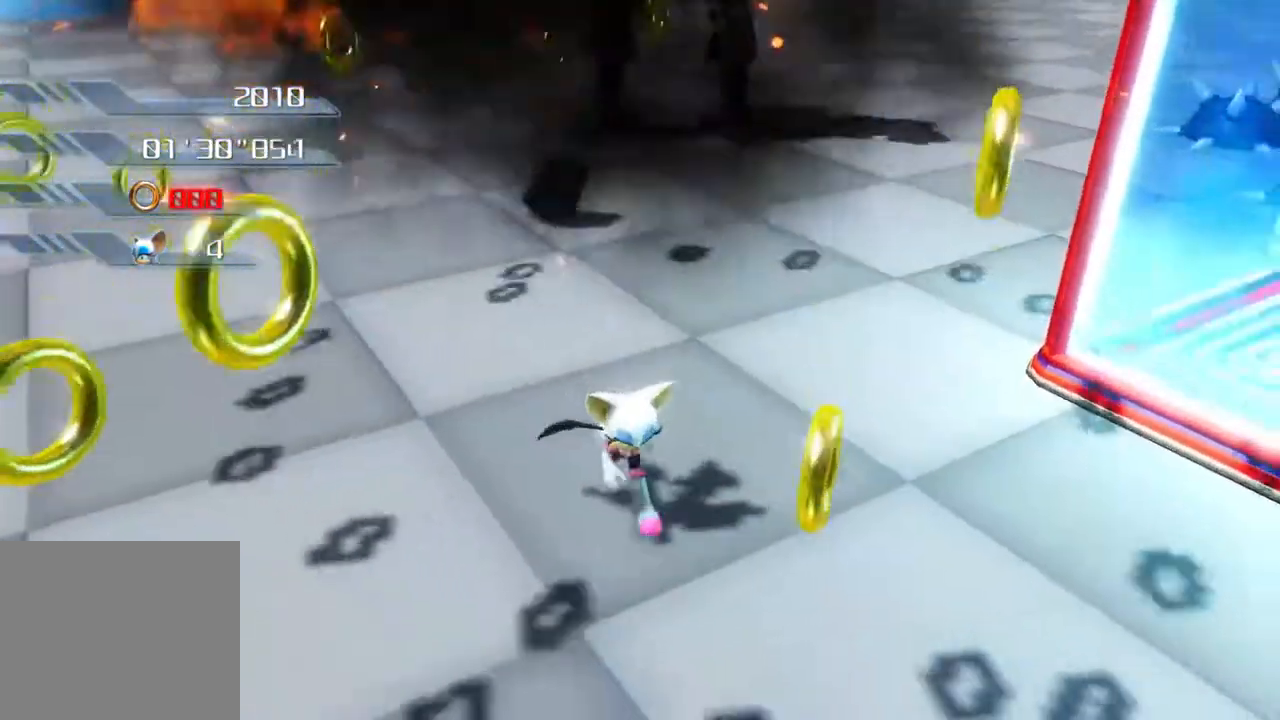
Gameplay with a controller (PlayStation layout); each line is a JSON object with the inputs held at the frame after it. "events" lists button and stick changes between this image and that frame as [ms after this image, input, new state], when the widget could be followed in between.
{"buttons": [], "left_stick": "left", "right_stick": "center", "events": [[167, "CROSS", "down"], [184, "left_stick", "down-left"], [251, "CROSS", "up"], [284, "left_stick", "left"]]}
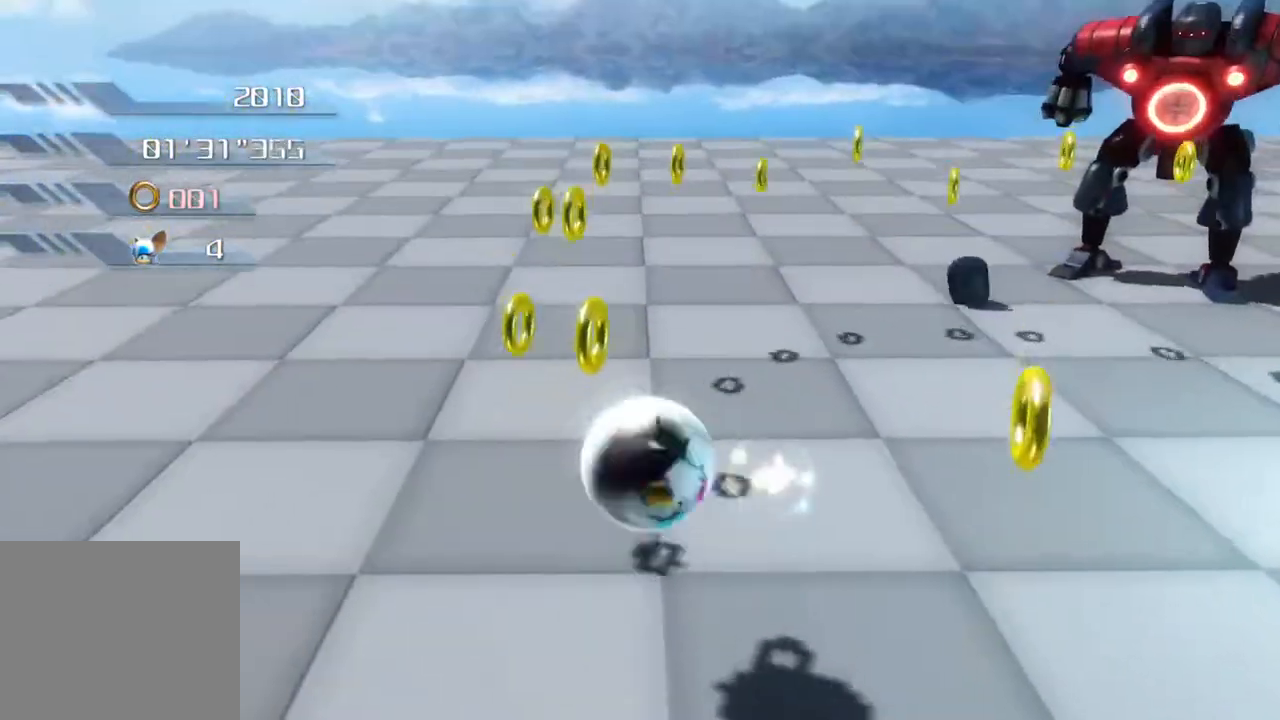
{"buttons": ["CROSS"], "left_stick": "up-left", "right_stick": "center", "events": [[167, "left_stick", "up-left"], [468, "CROSS", "down"]]}
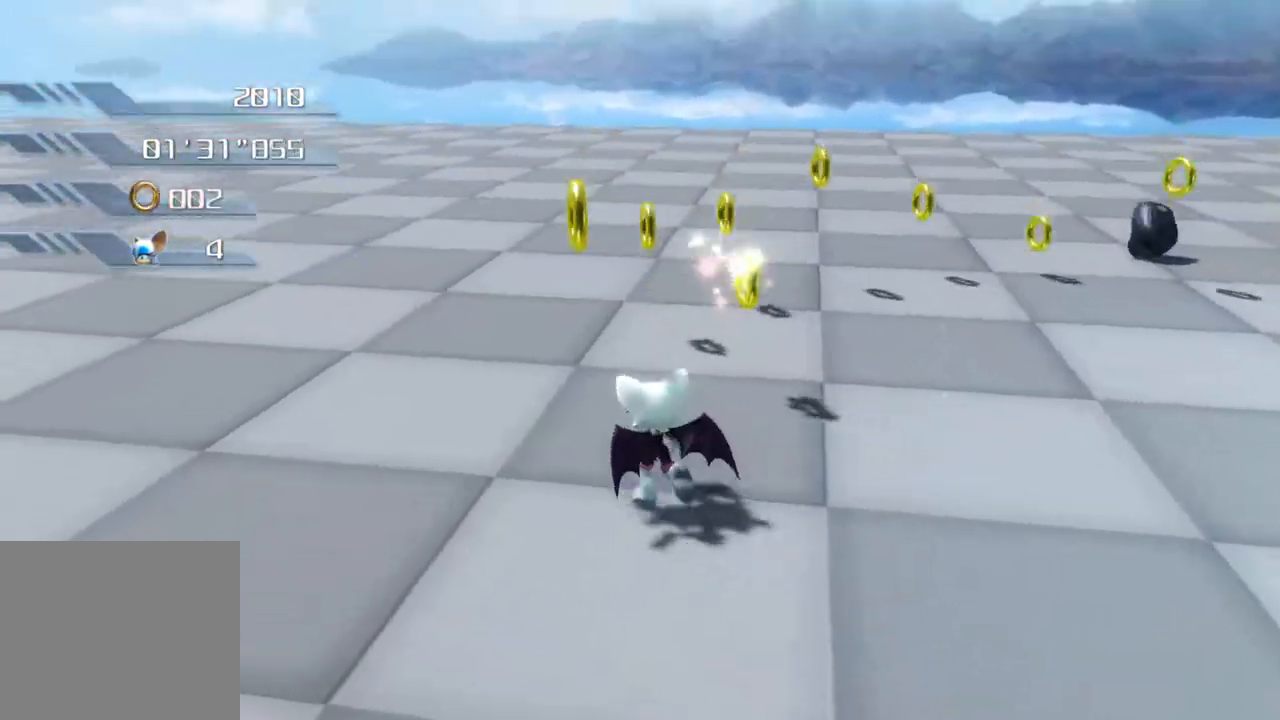
{"buttons": [], "left_stick": "up-right", "right_stick": "center", "events": [[50, "left_stick", "up-right"], [485, "CROSS", "up"]]}
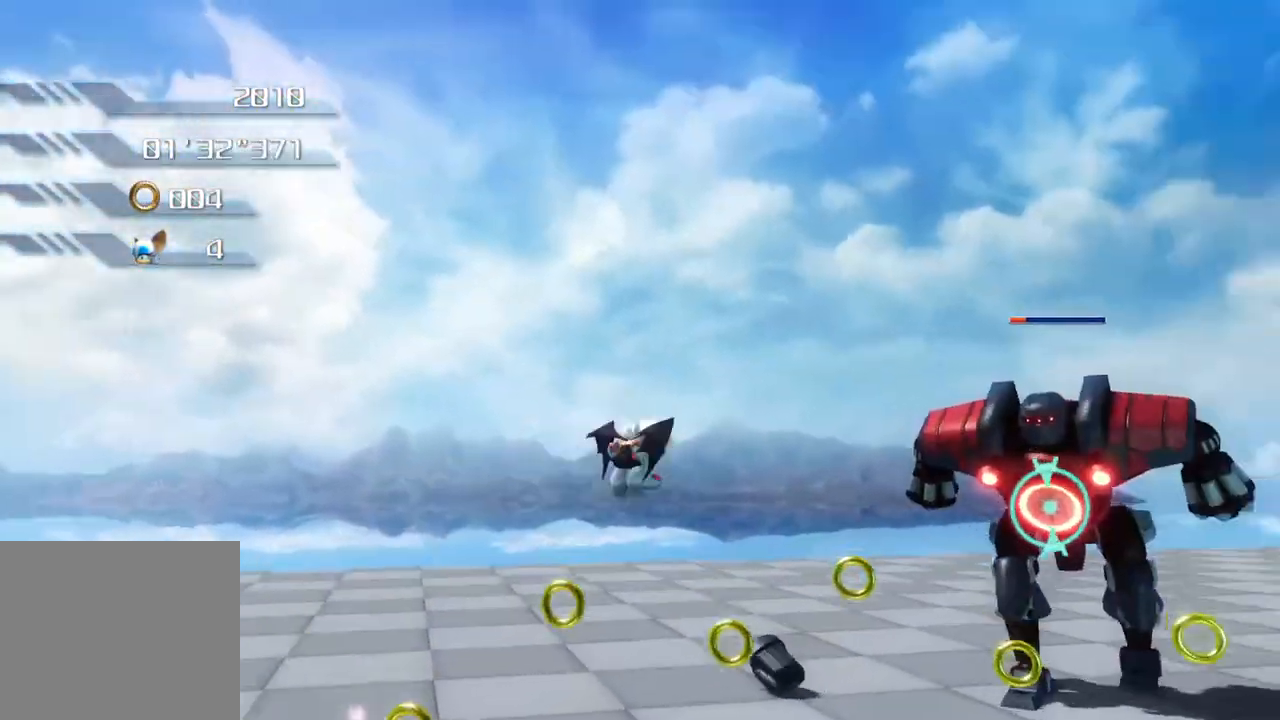
{"buttons": ["CIRCLE"], "left_stick": "up-right", "right_stick": "center", "events": [[34, "CIRCLE", "down"]]}
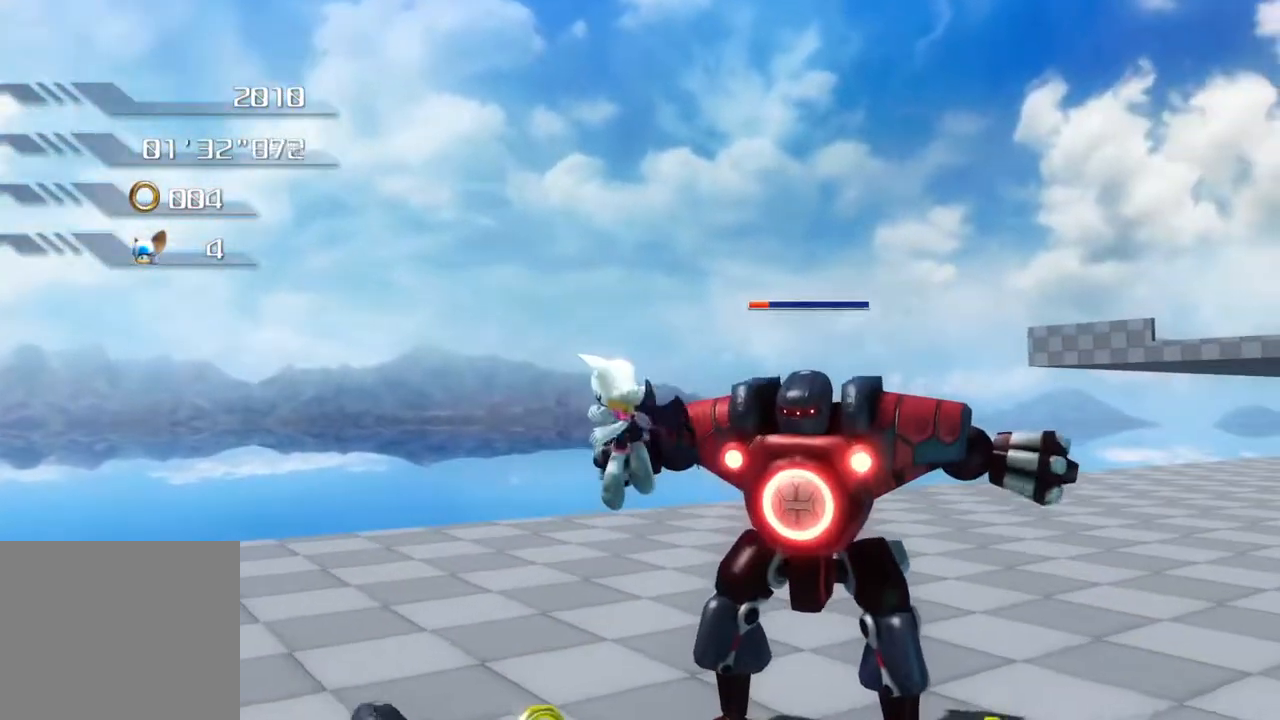
{"buttons": [], "left_stick": "up-right", "right_stick": "center", "events": [[67, "CIRCLE", "up"]]}
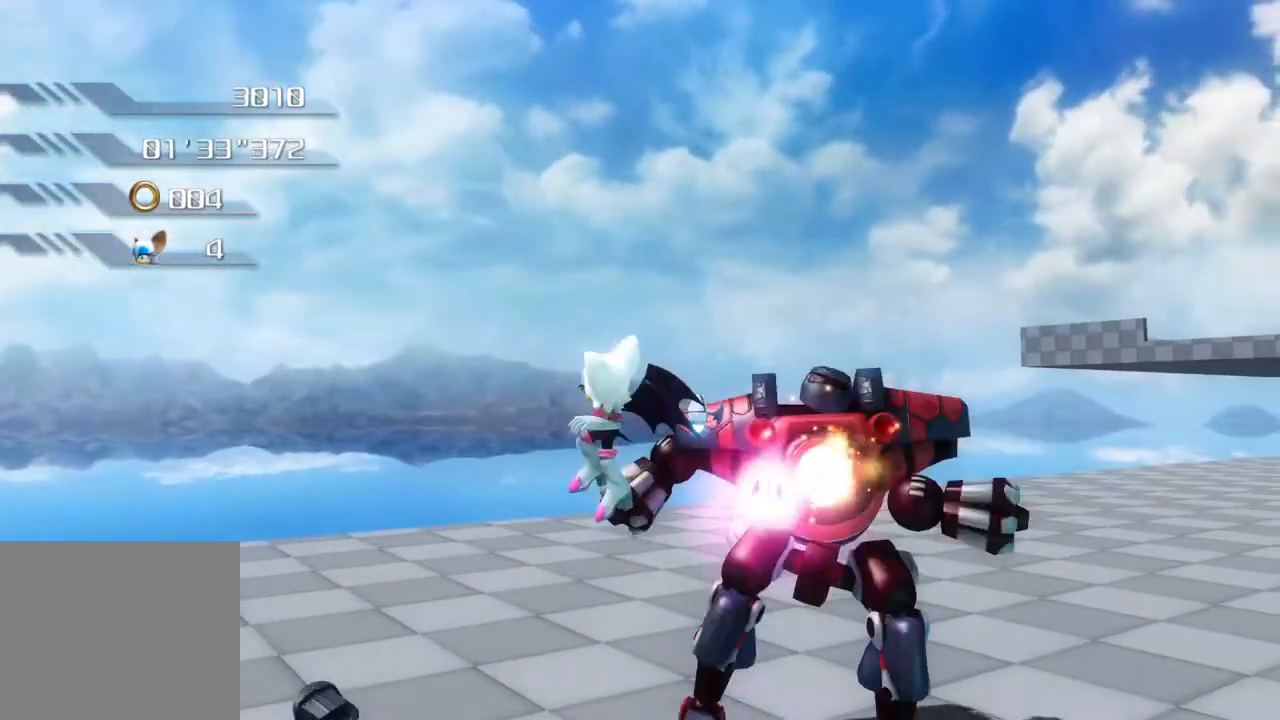
{"buttons": [], "left_stick": "up-right", "right_stick": "center", "events": []}
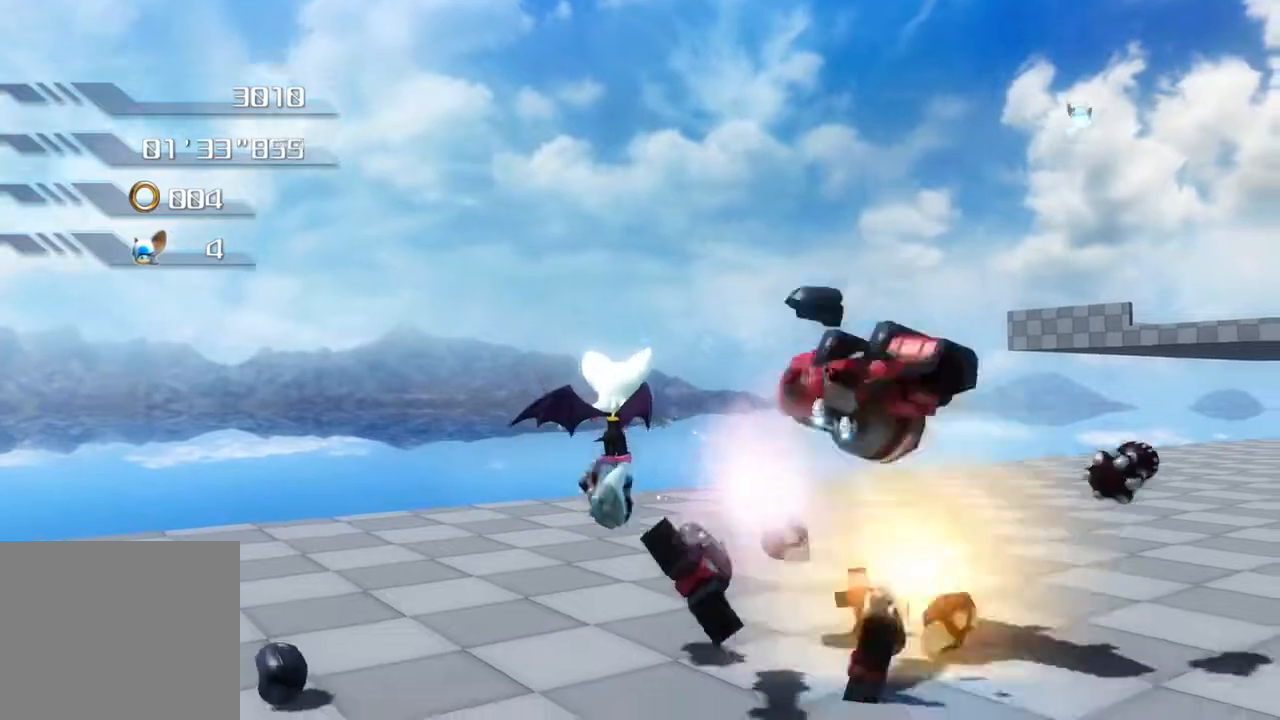
{"buttons": [], "left_stick": "up-right", "right_stick": "center", "events": []}
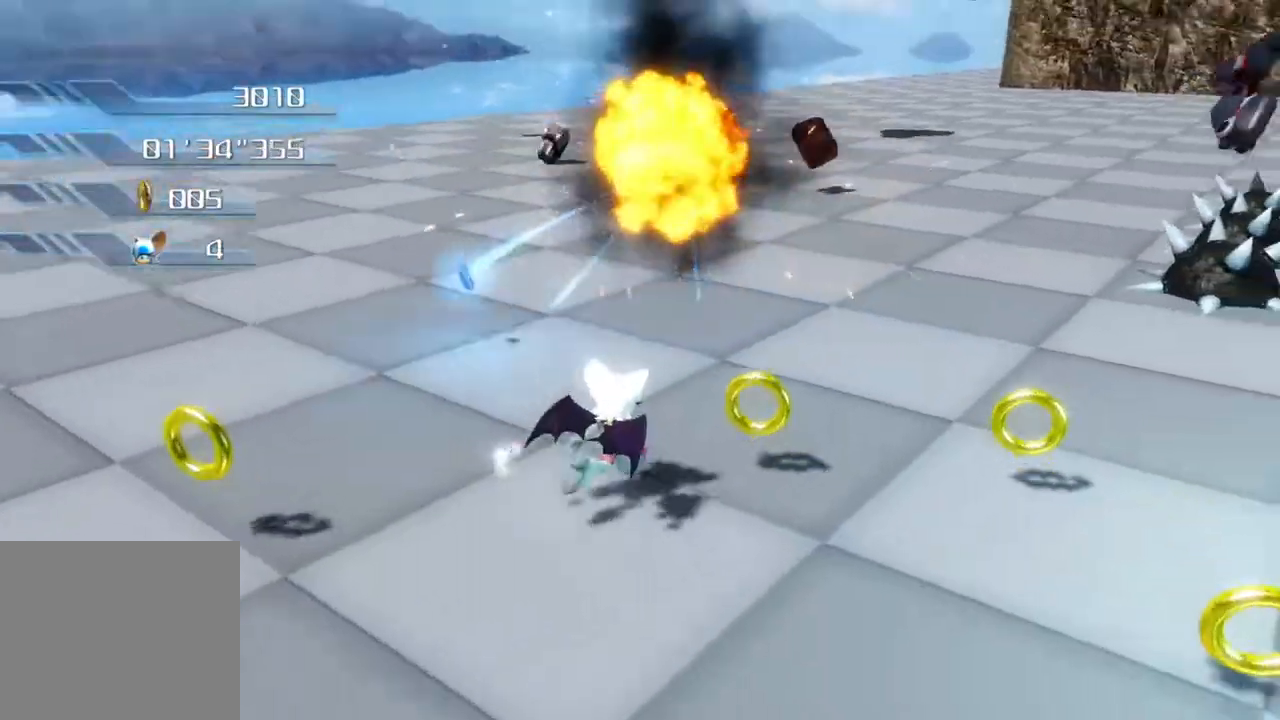
{"buttons": [], "left_stick": "up-right", "right_stick": "center", "events": []}
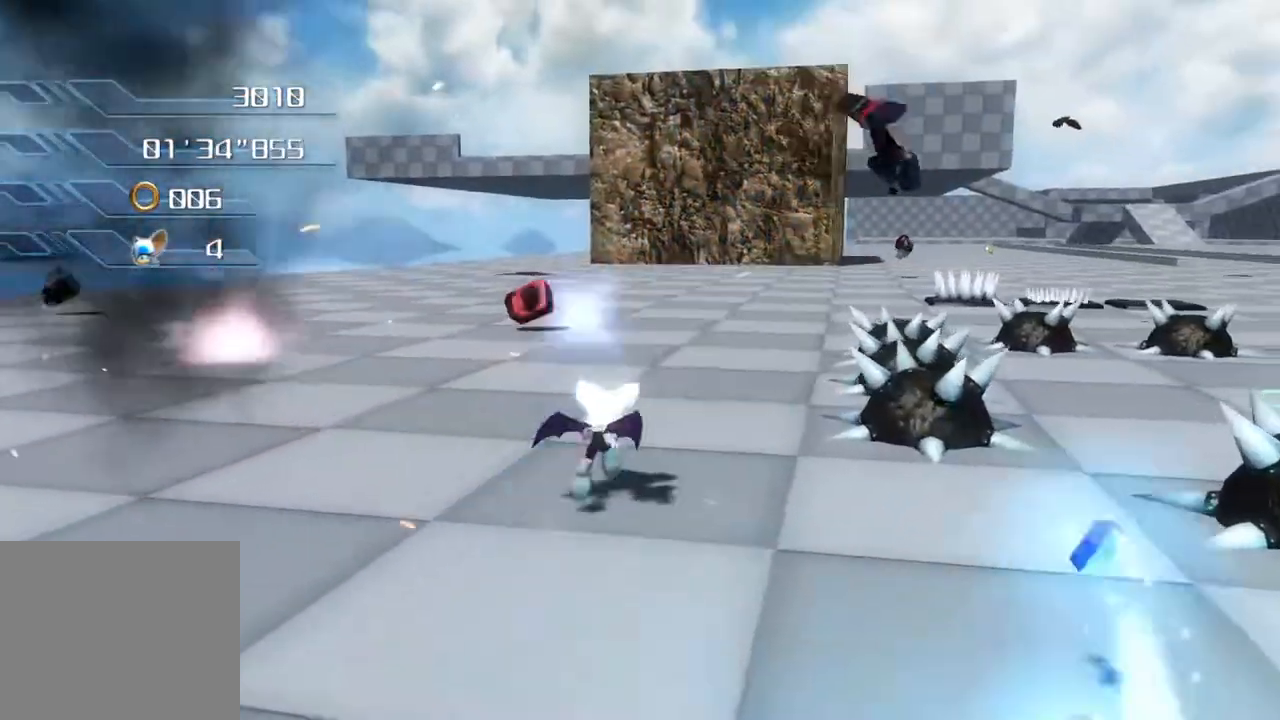
{"buttons": [], "left_stick": "up-right", "right_stick": "center", "events": []}
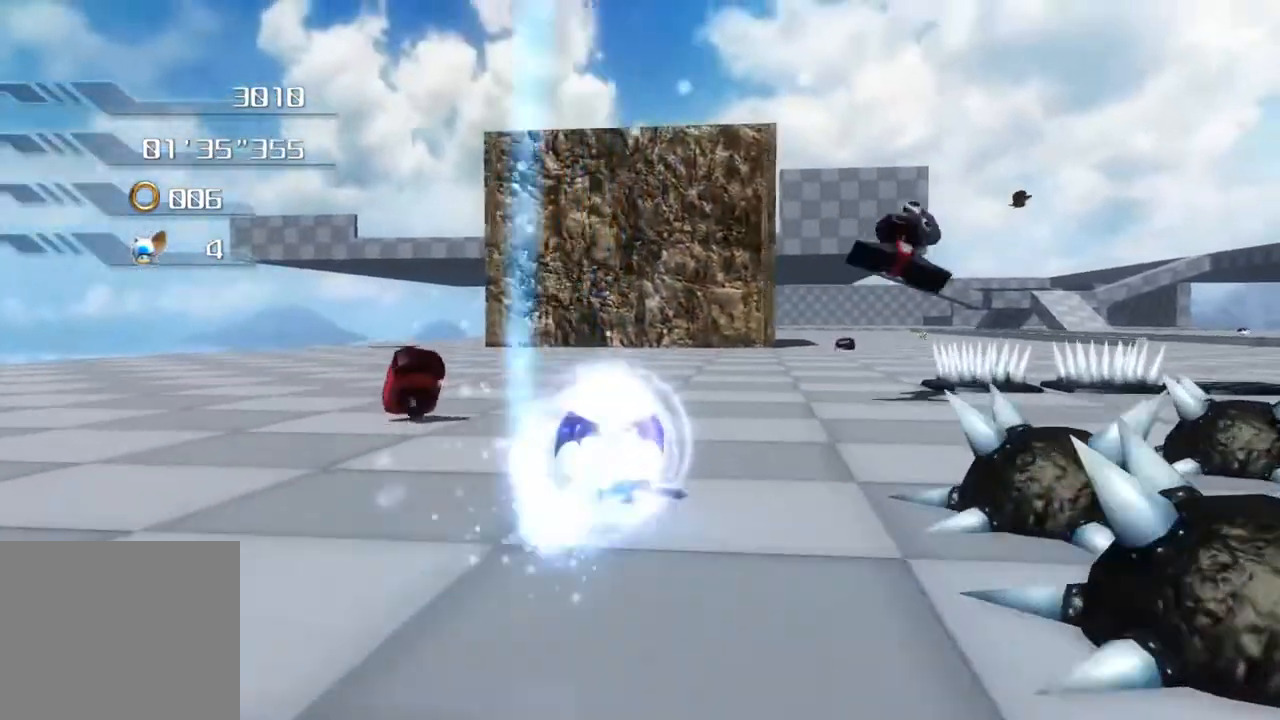
{"buttons": [], "left_stick": "up", "right_stick": "center", "events": [[17, "left_stick", "up"]]}
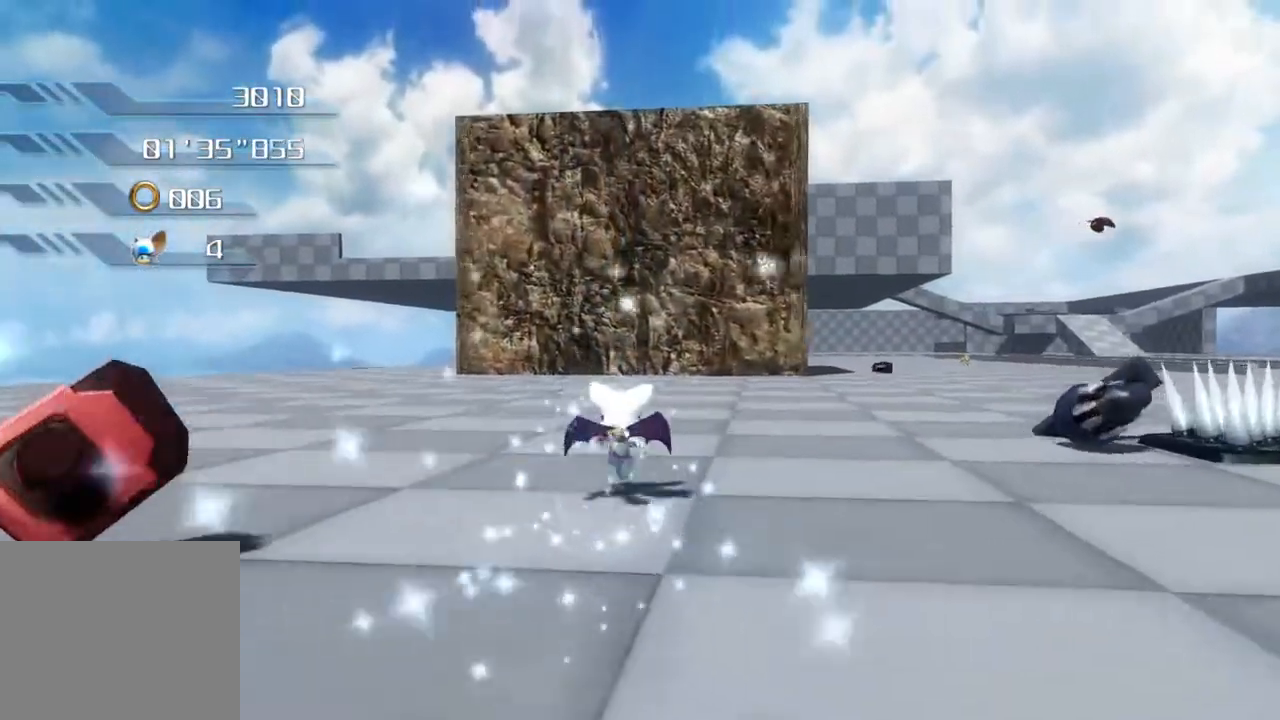
{"buttons": [], "left_stick": "up", "right_stick": "center", "events": []}
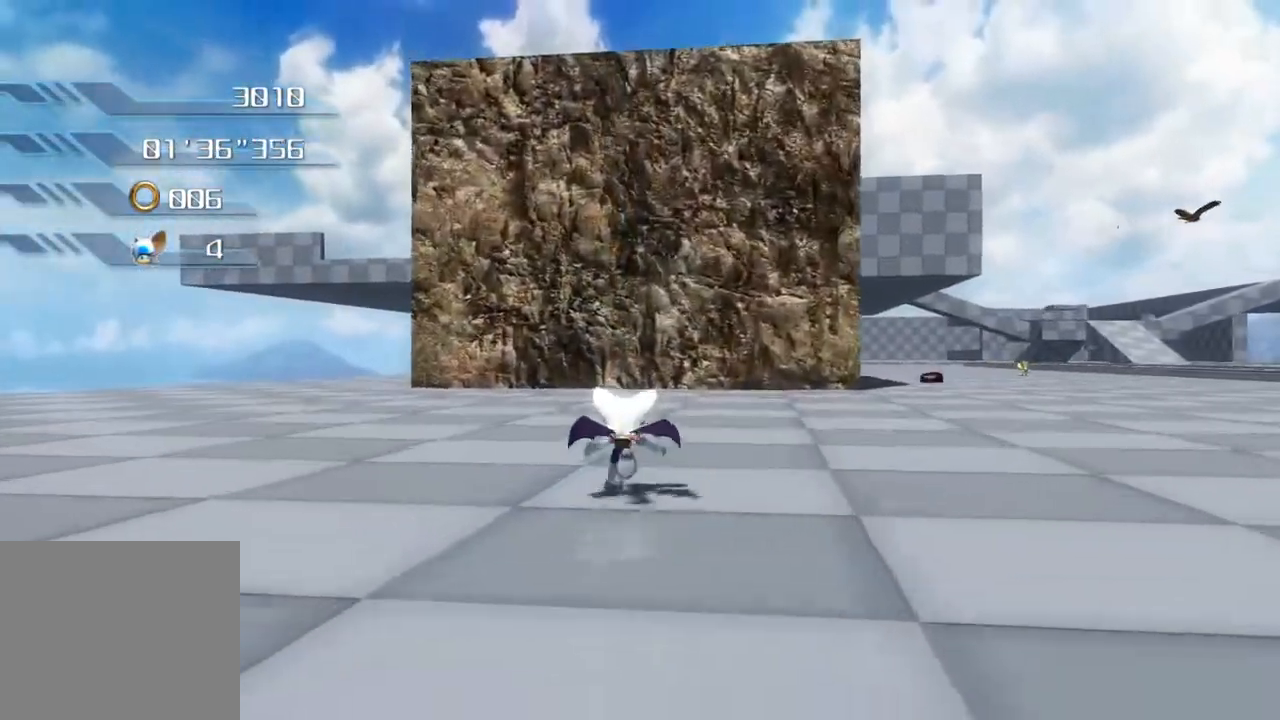
{"buttons": [], "left_stick": "up", "right_stick": "center", "events": []}
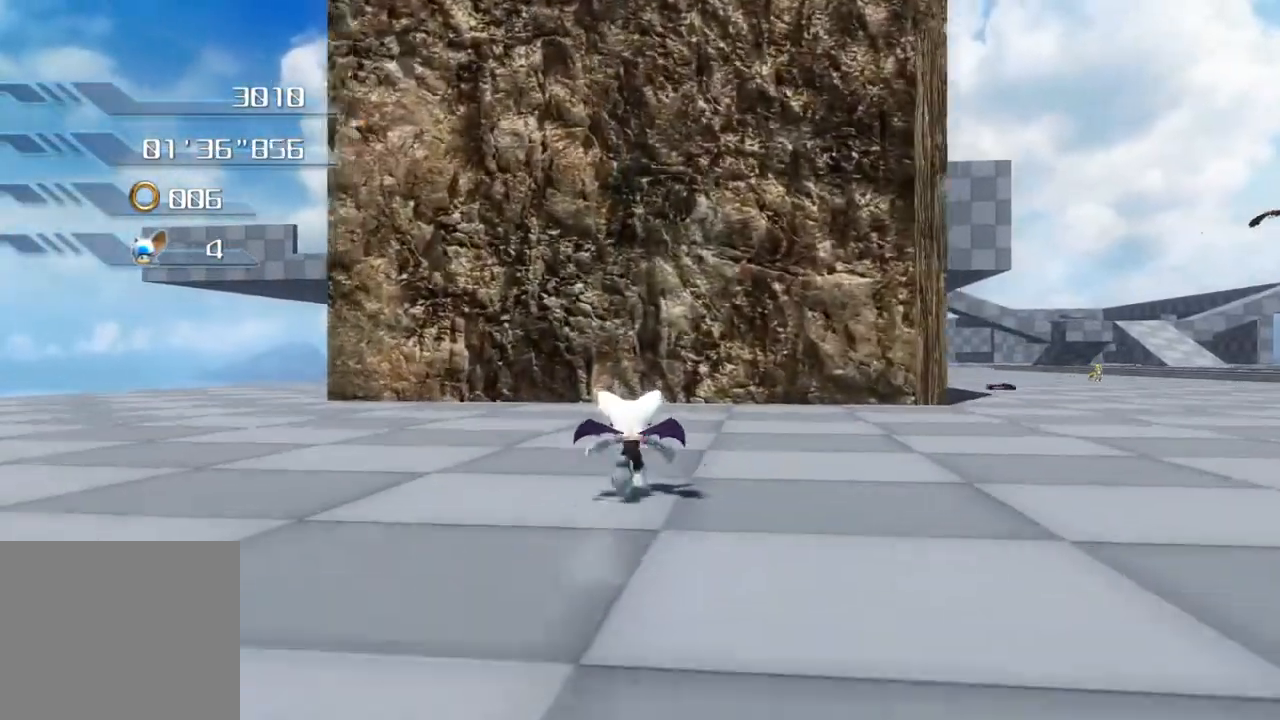
{"buttons": [], "left_stick": "up", "right_stick": "center", "events": [[201, "CROSS", "down"], [485, "CROSS", "up"]]}
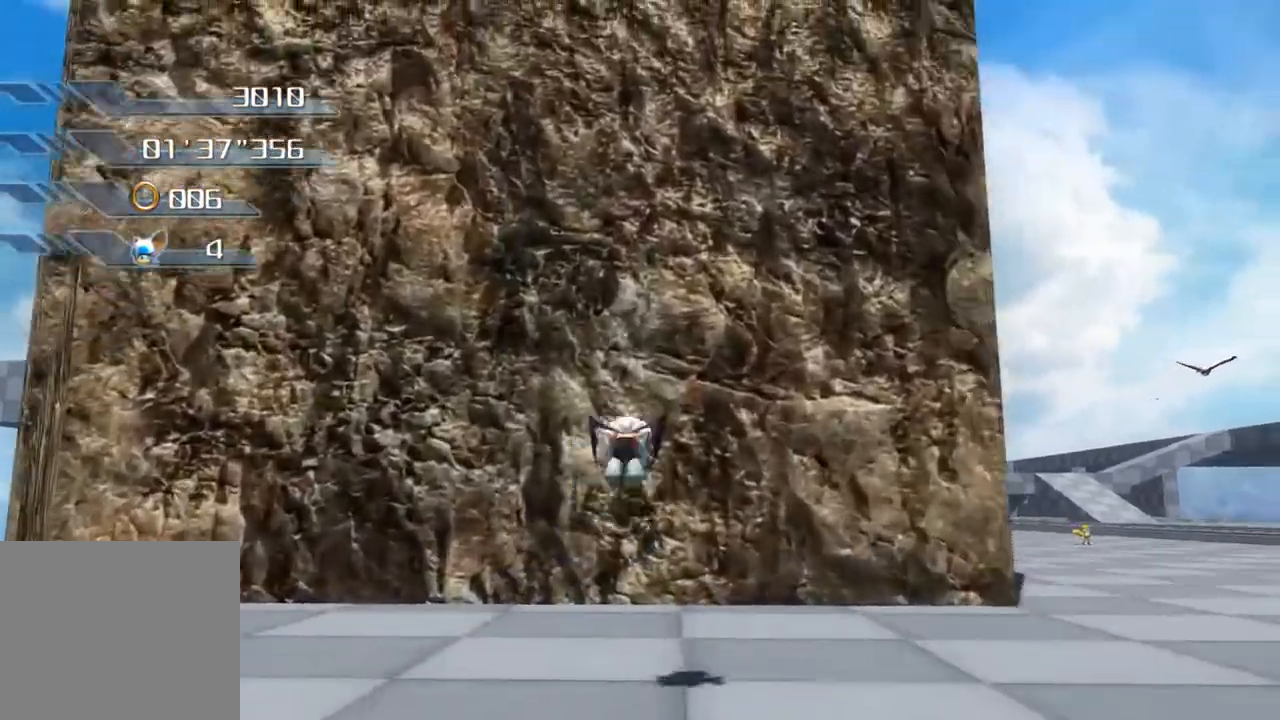
{"buttons": ["CROSS"], "left_stick": "up", "right_stick": "center"}